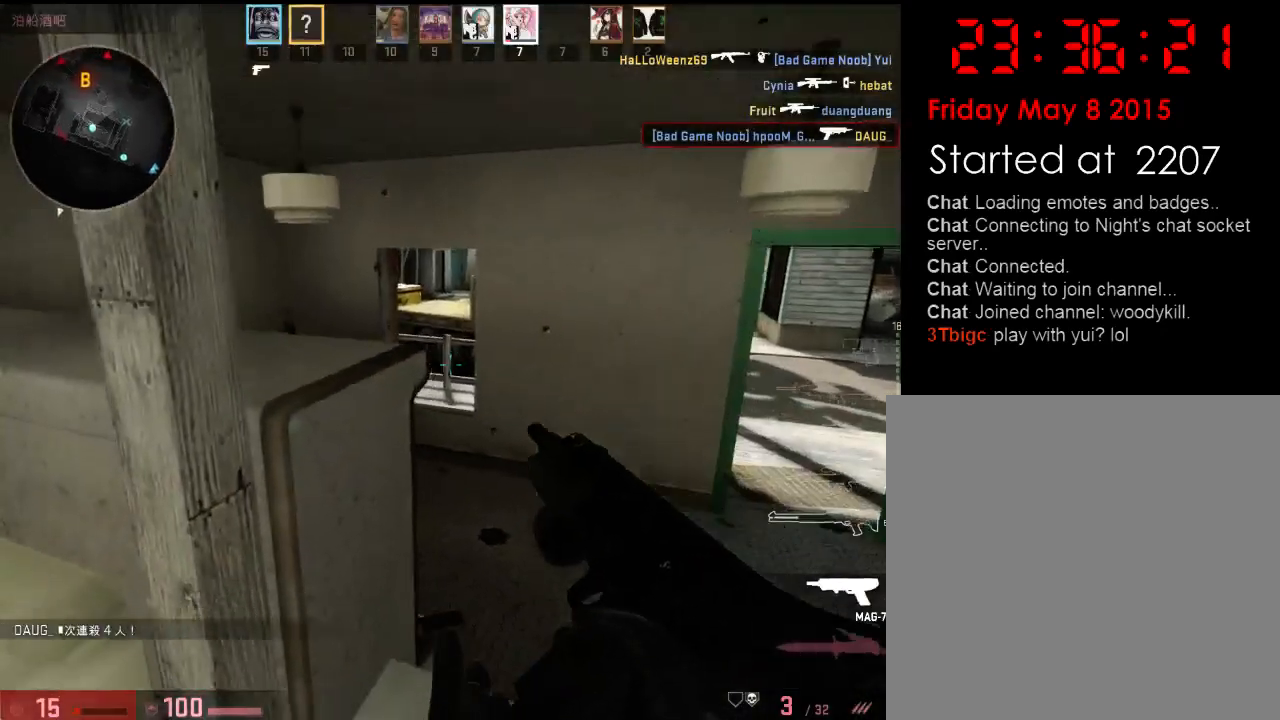
Gameplay with keyboard; each line is a JSON object with the keys held at the frame after it. "events" lists presses ("down") and releases ("up") of "1", "2", "3", "4", "5", "6", "a", "alt", "b", "c", "caps_lock", "ctrl", "d", "e", "f", "g", "h", "q", "r", "s", "shift", "space", "super", "t", "tab", "tilde", "v", "w", "x", "y" and "z" between this image and that frame as [ms after this image, input, new state], when the widget could be followed in between. No other keys are recorded. Mouse input is not recorded.
{"keys": ["w"], "events": [[84, "d", "up"]]}
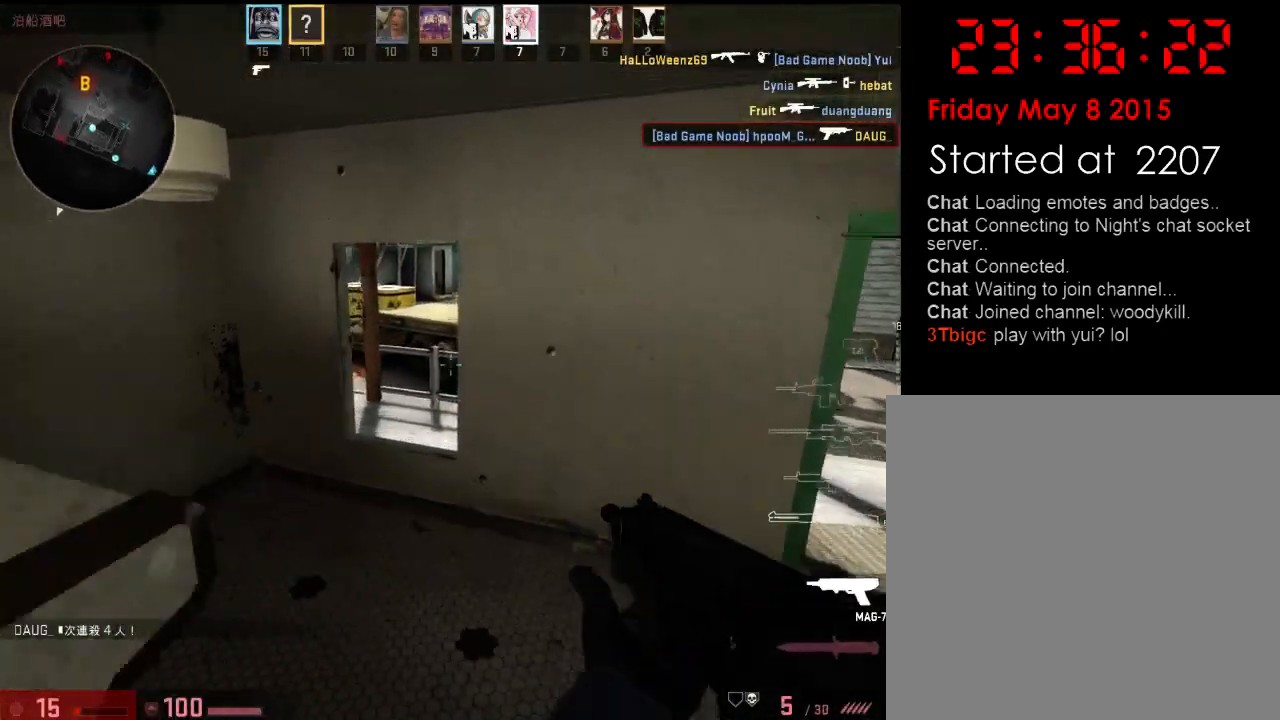
{"keys": ["a"], "events": [[301, "a", "down"], [468, "w", "up"]]}
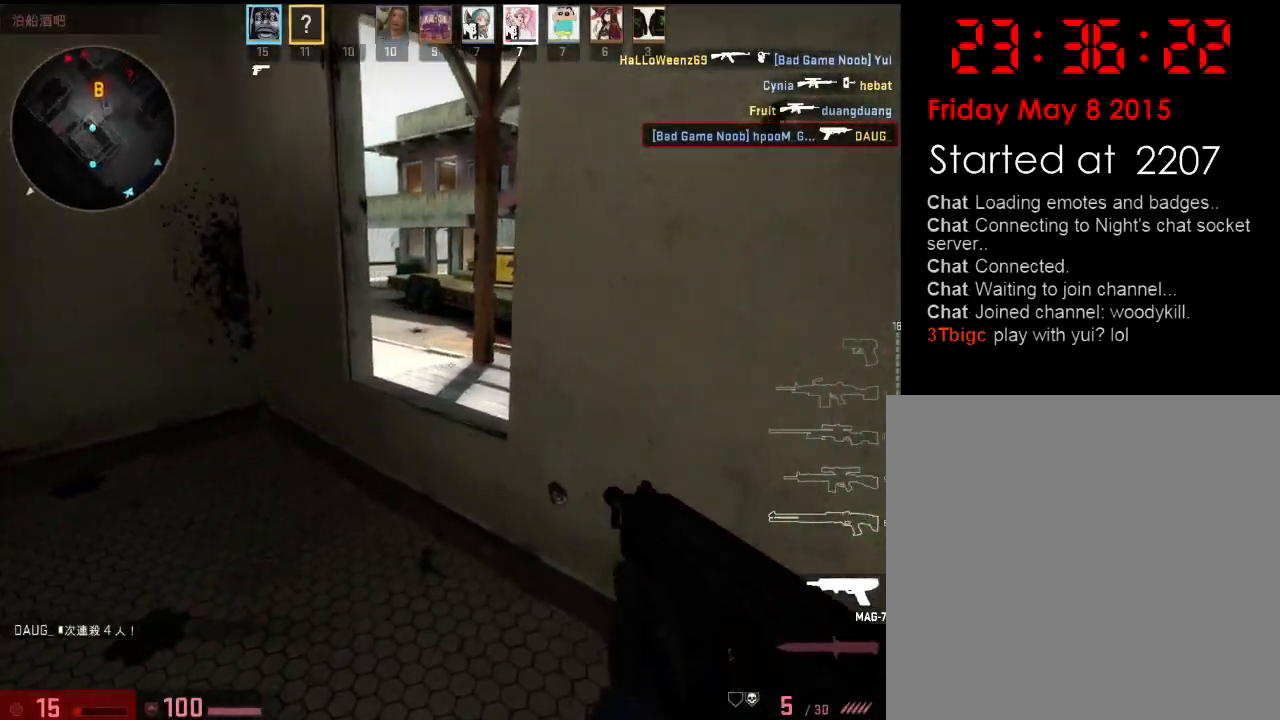
{"keys": ["a"], "events": []}
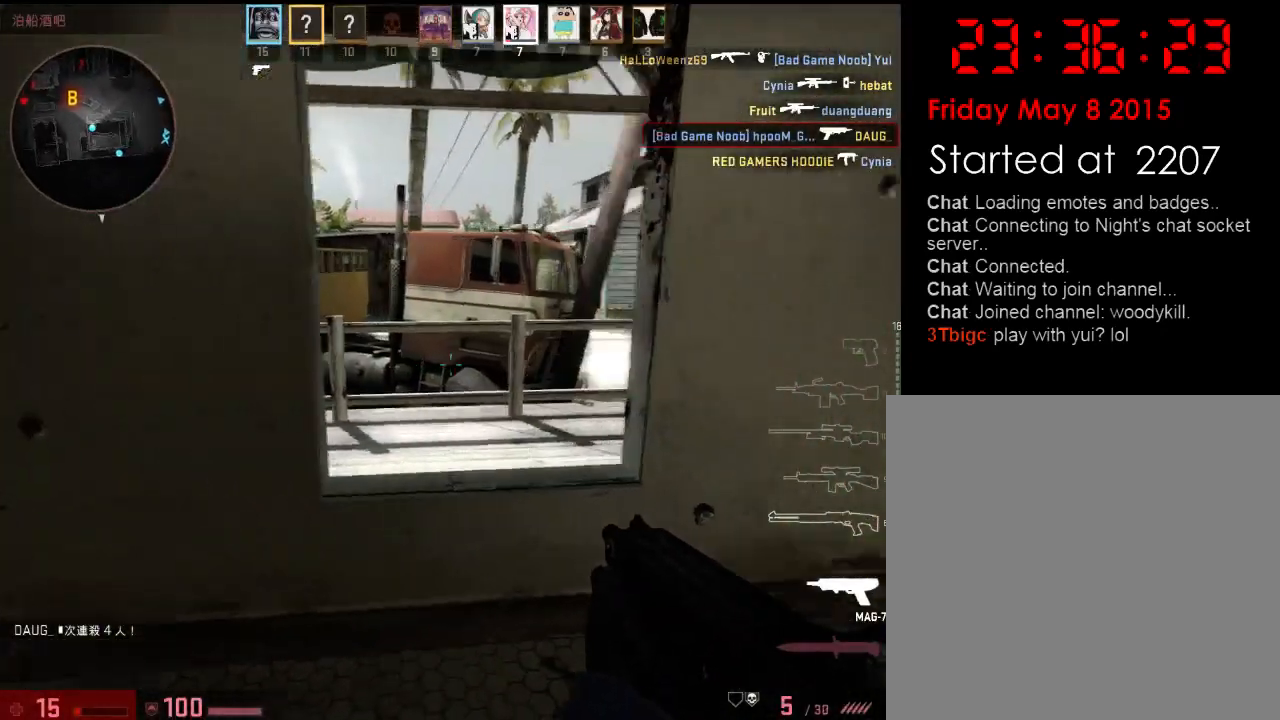
{"keys": ["a"], "events": [[317, "w", "down"], [484, "w", "up"]]}
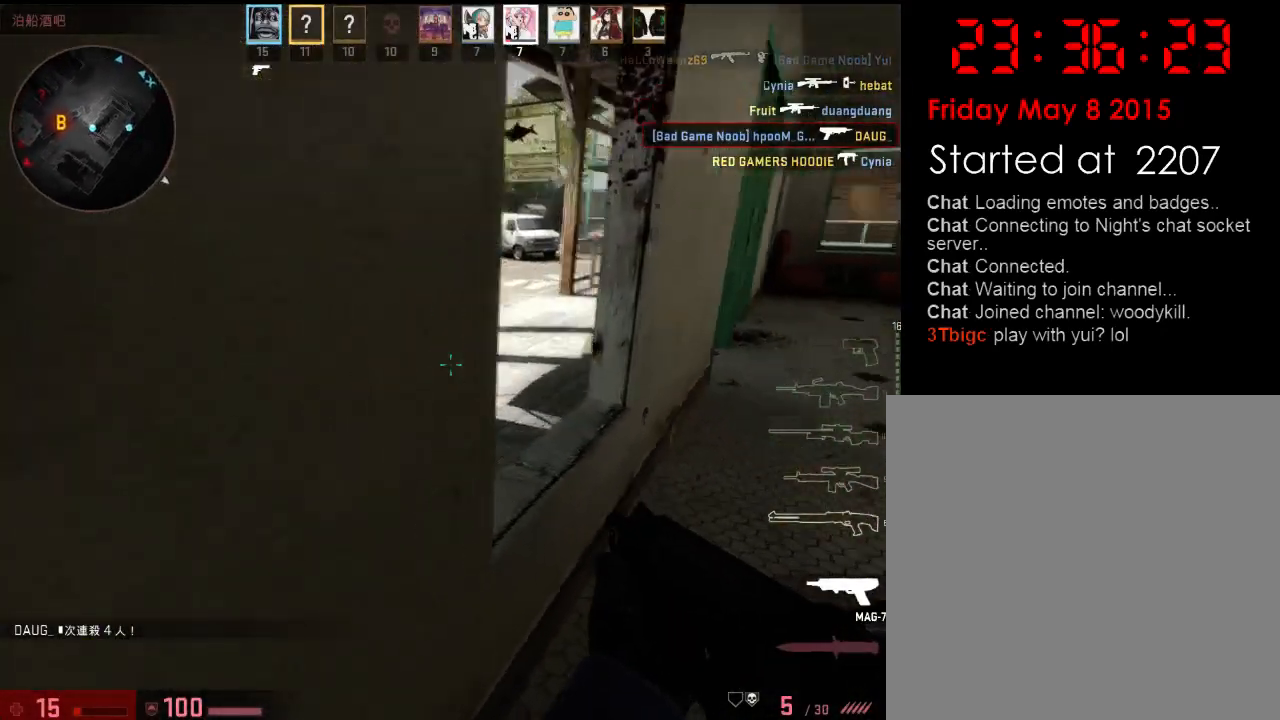
{"keys": ["alt"], "events": [[83, "a", "up"], [200, "alt", "down"], [250, "tab", "down"], [367, "tab", "up"]]}
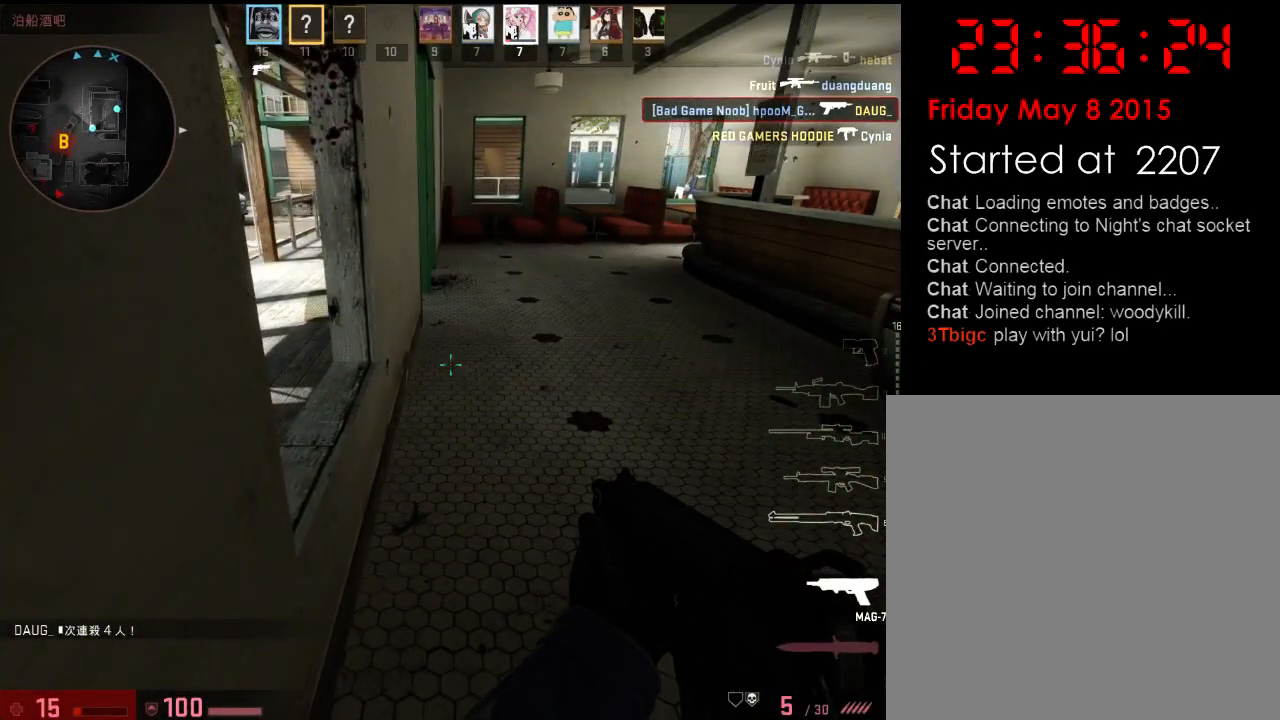
{"keys": [], "events": [[50, "tab", "down"], [117, "tab", "up"], [217, "tab", "down"], [317, "tab", "up"], [417, "alt", "up"]]}
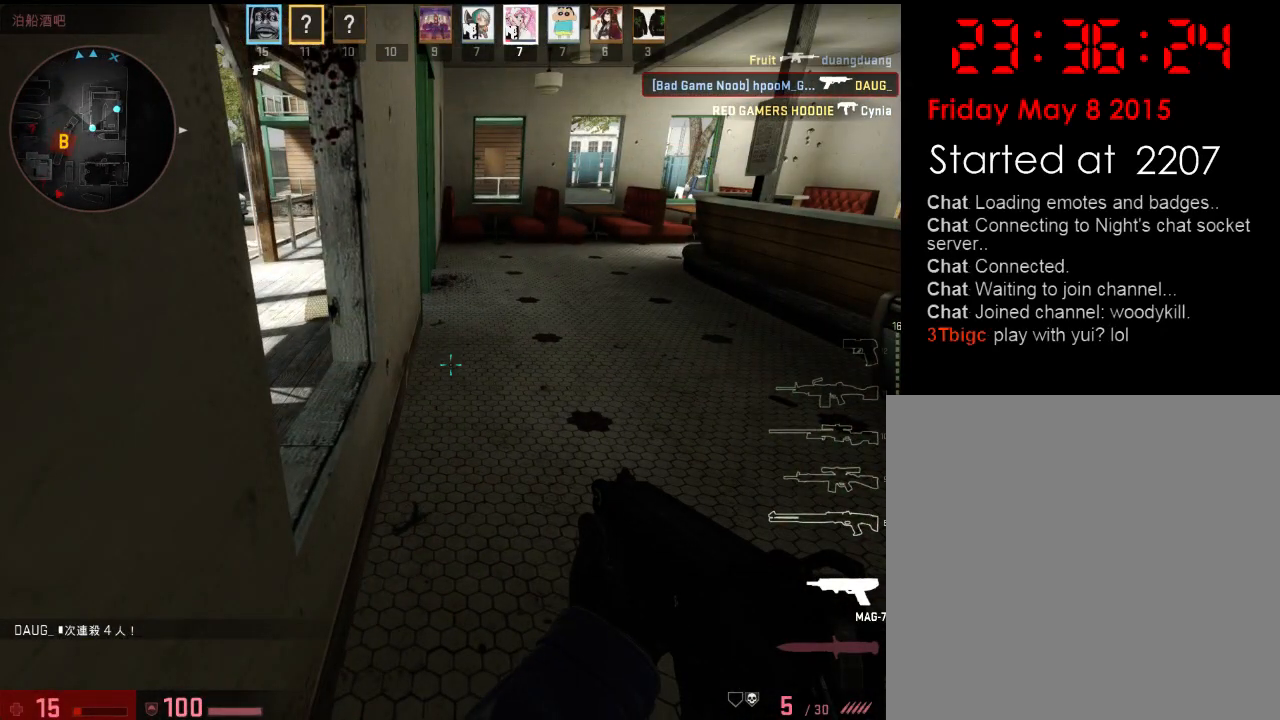
{"keys": [], "events": []}
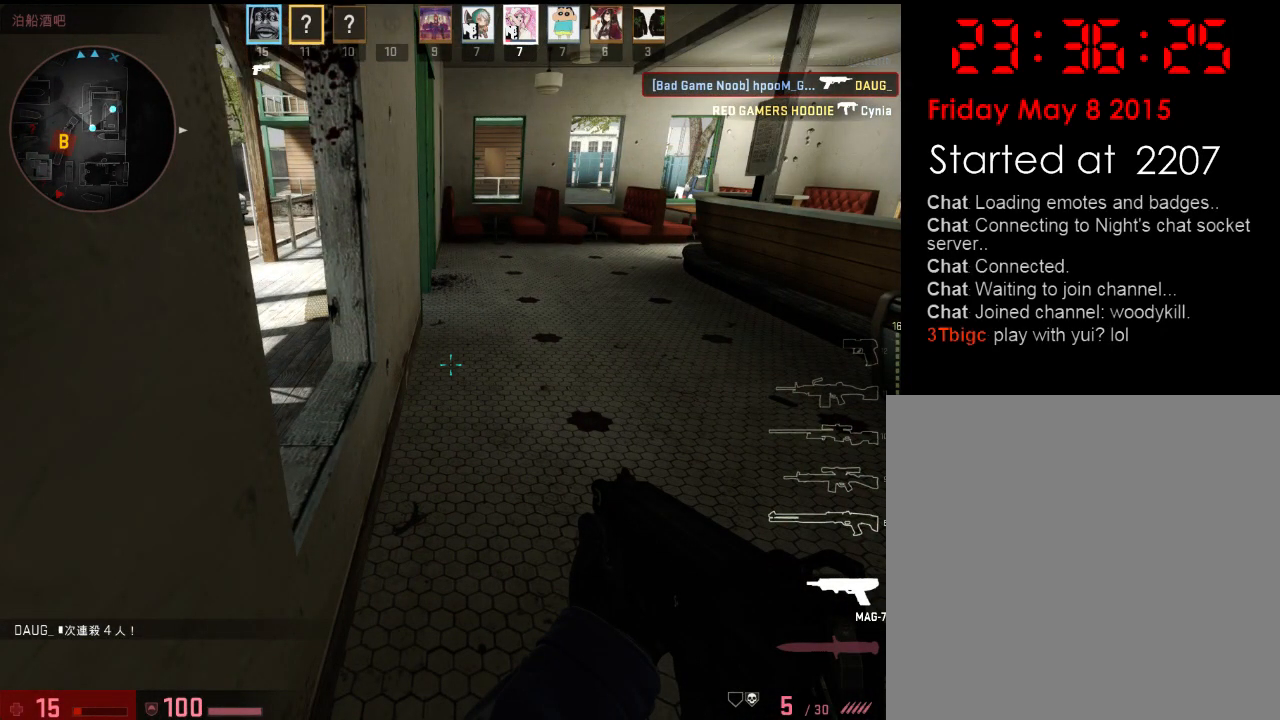
{"keys": [], "events": []}
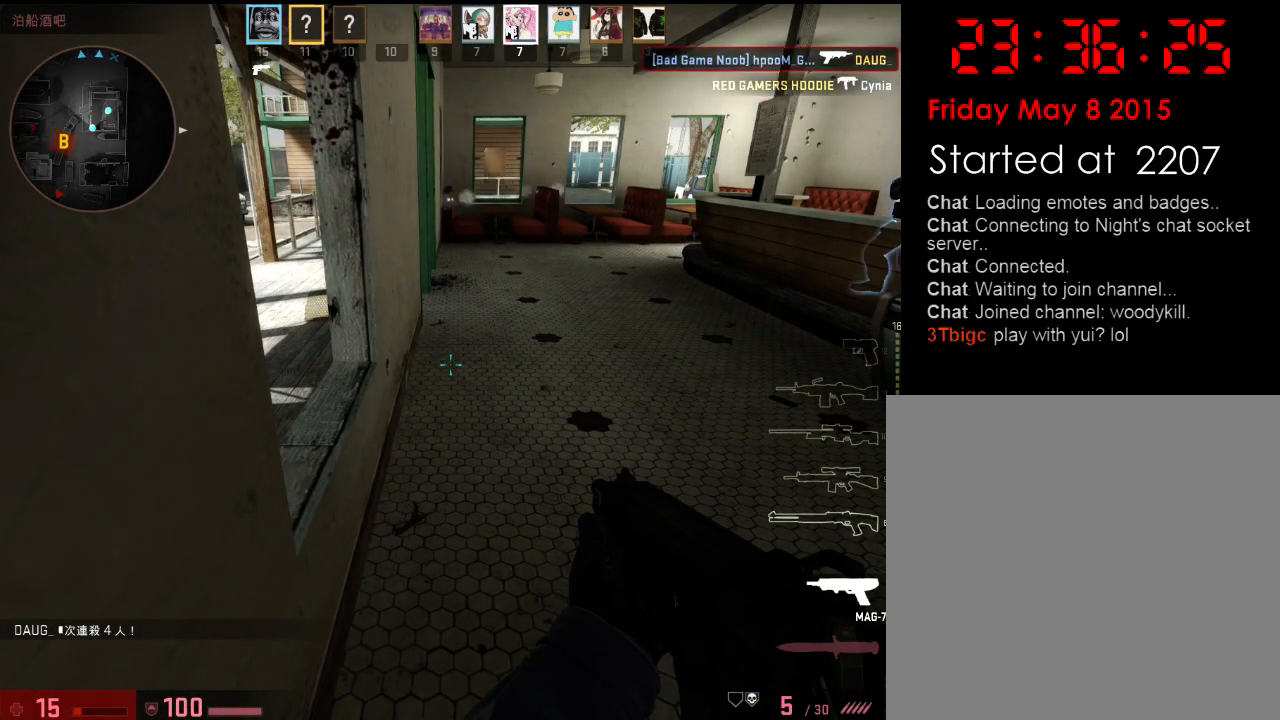
{"keys": [], "events": []}
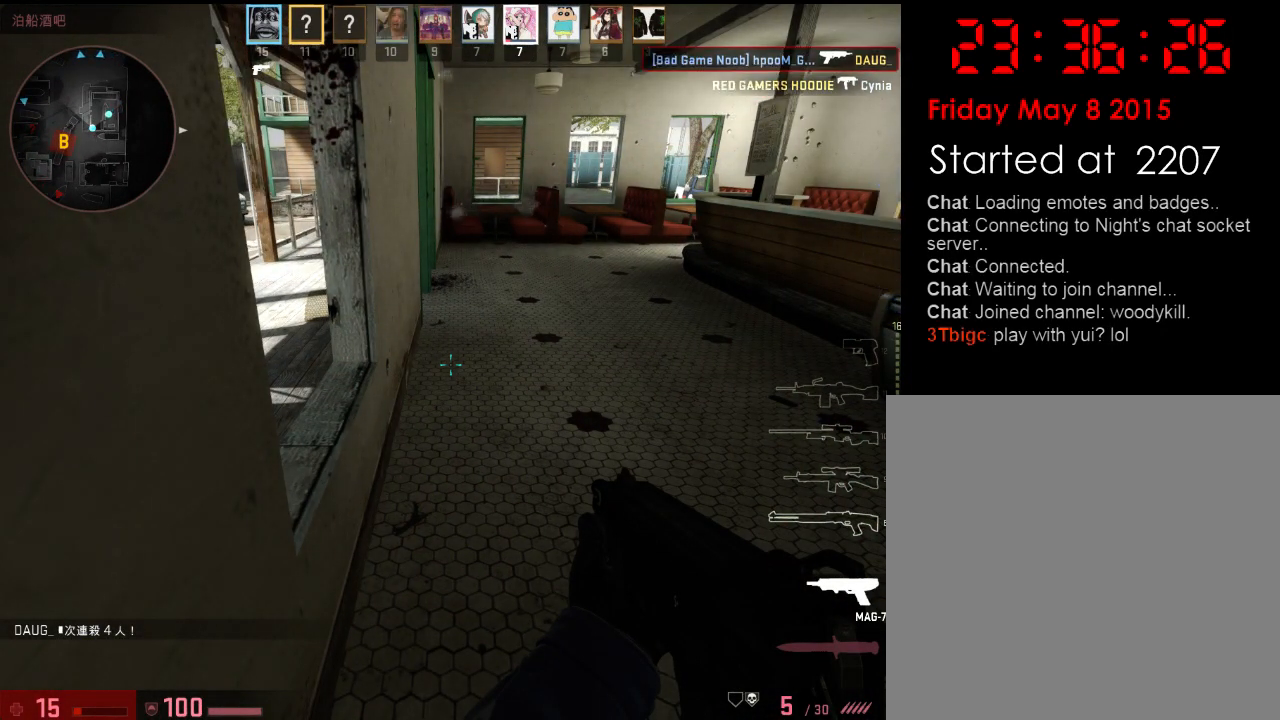
{"keys": [], "events": []}
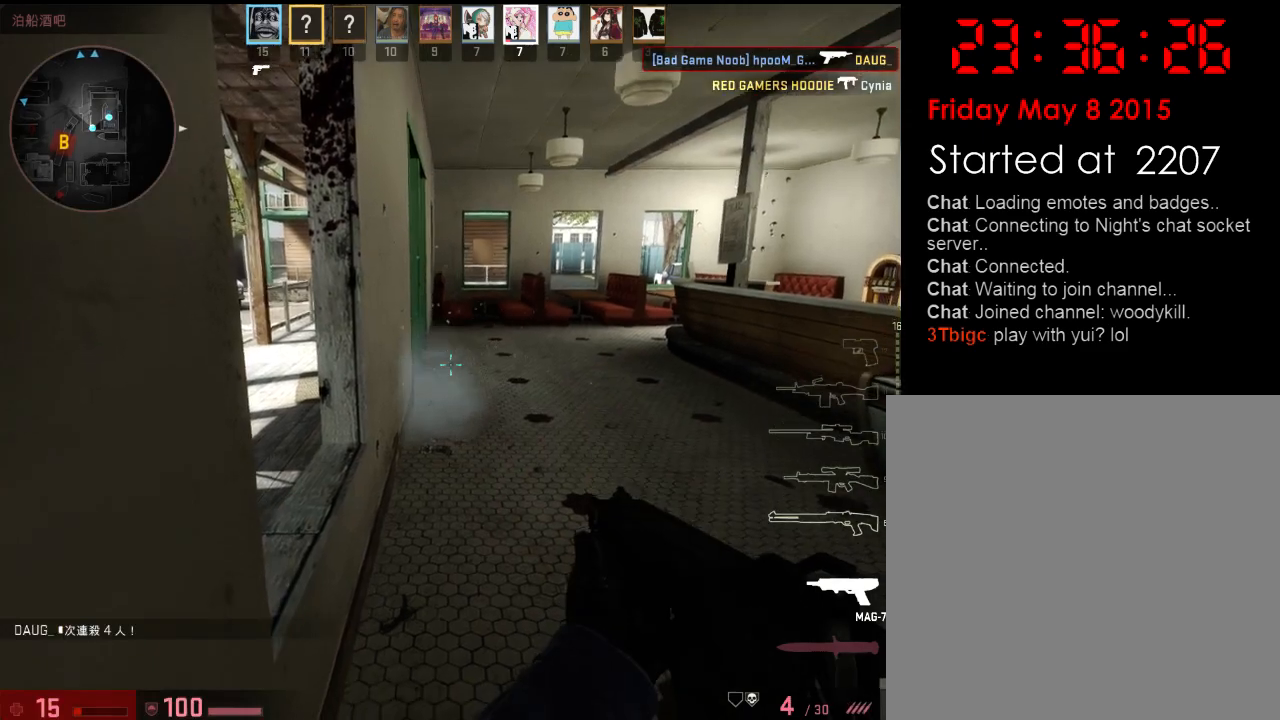
{"keys": ["a"], "events": [[234, "d", "down"], [317, "w", "down"], [417, "w", "up"], [501, "a", "down"], [501, "d", "up"]]}
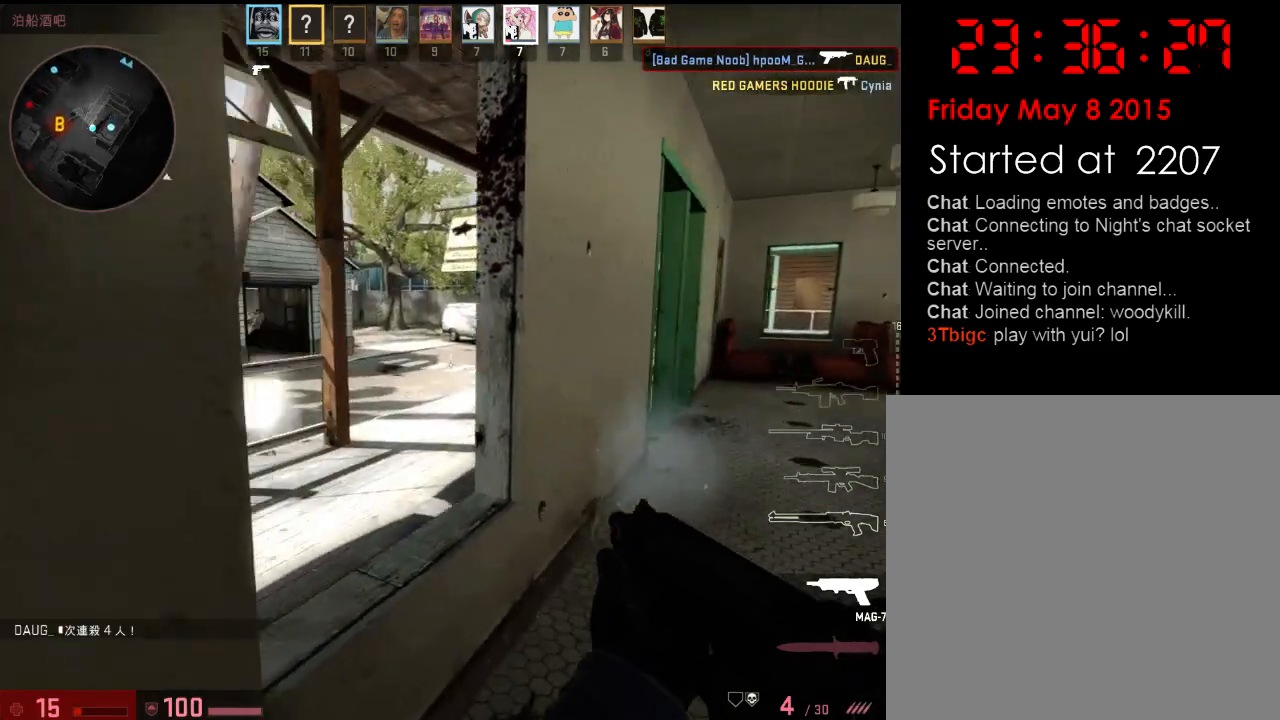
{"keys": ["a"], "events": [[134, "a", "up"], [150, "d", "down"], [467, "a", "down"], [501, "d", "up"]]}
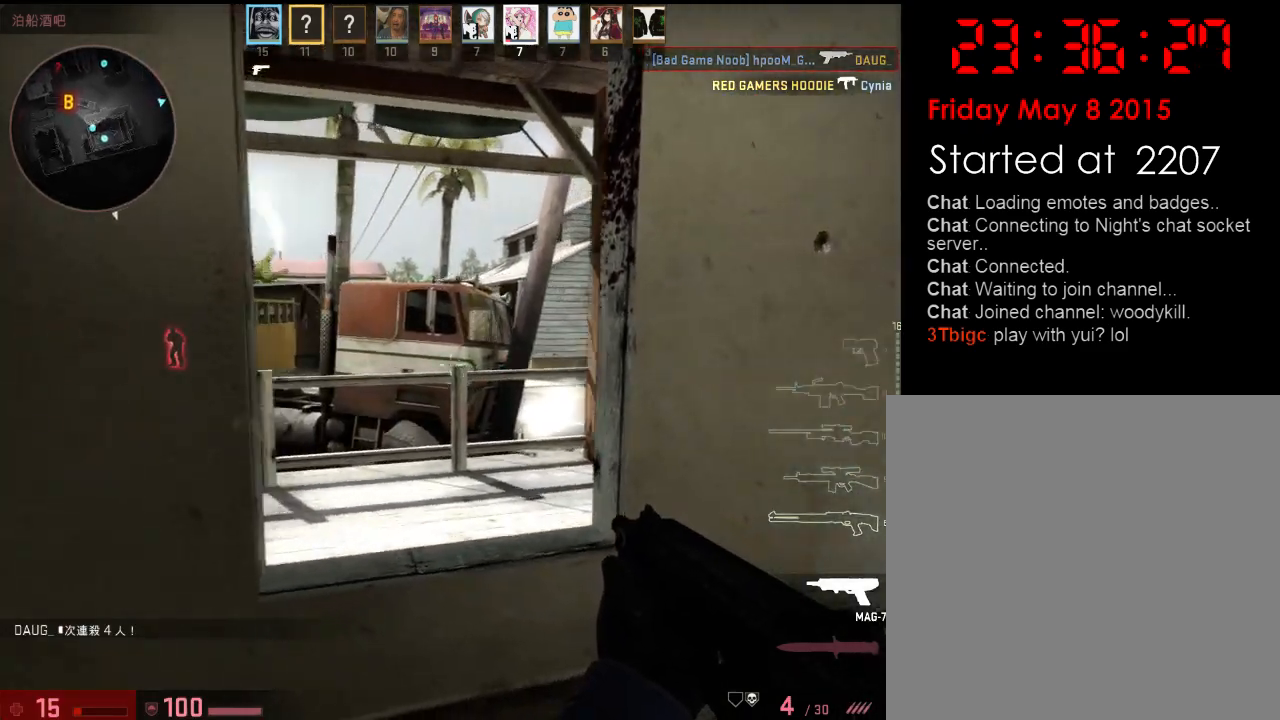
{"keys": ["w"], "events": [[133, "a", "up"], [167, "d", "down"], [284, "a", "down"], [300, "d", "up"], [317, "d", "down"], [350, "a", "up"], [401, "w", "down"], [501, "d", "up"]]}
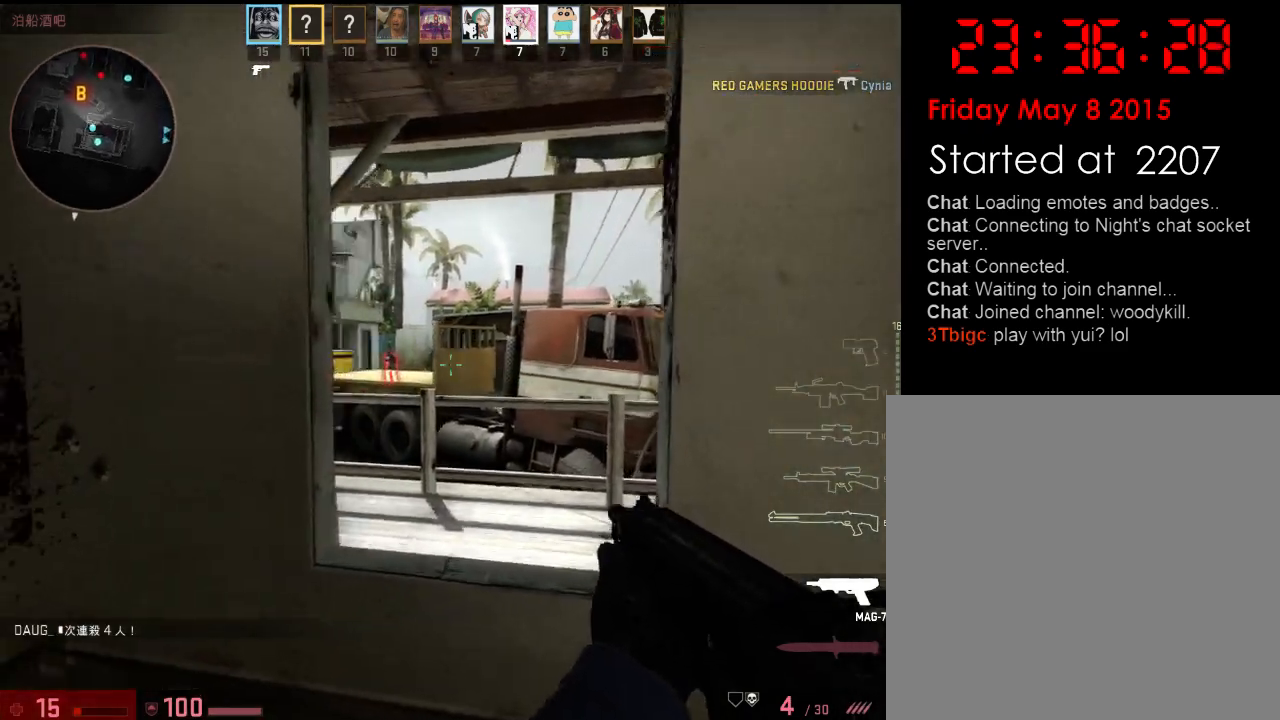
{"keys": ["a"], "events": [[33, "a", "down"], [100, "w", "up"], [150, "a", "up"], [384, "a", "down"]]}
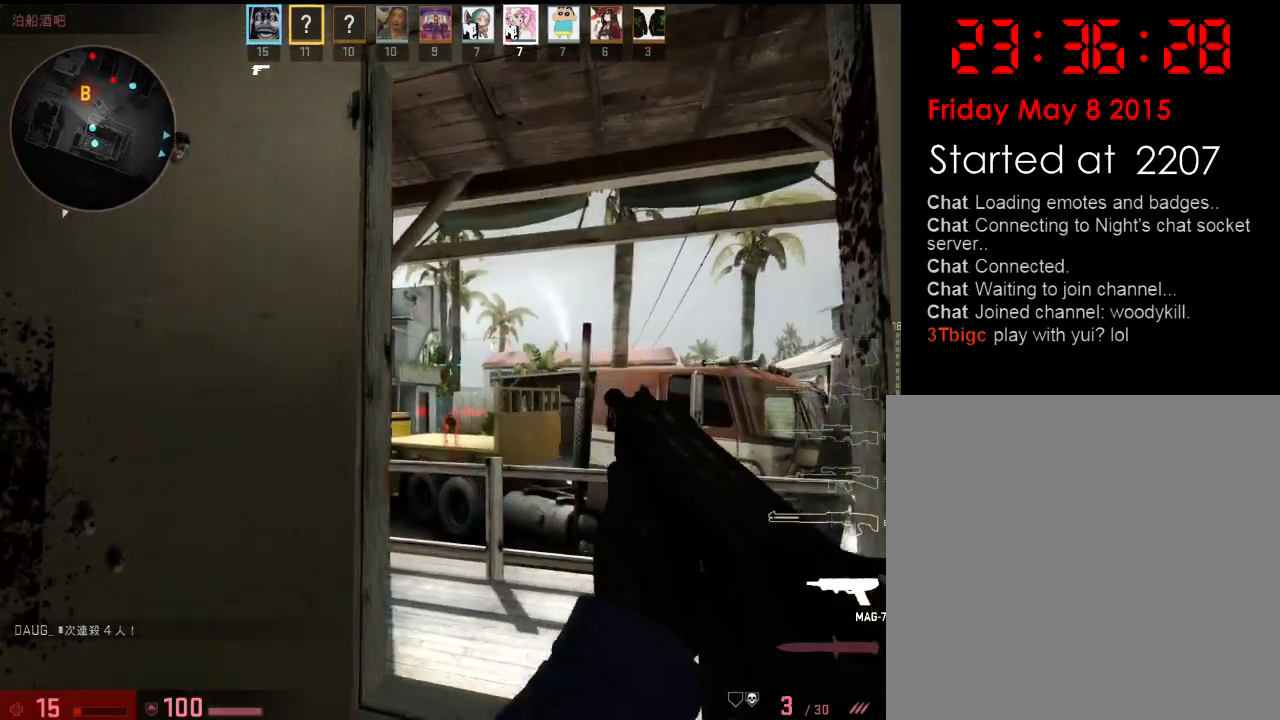
{"keys": ["d", "w"], "events": [[283, "d", "down"], [300, "a", "up"], [500, "w", "down"]]}
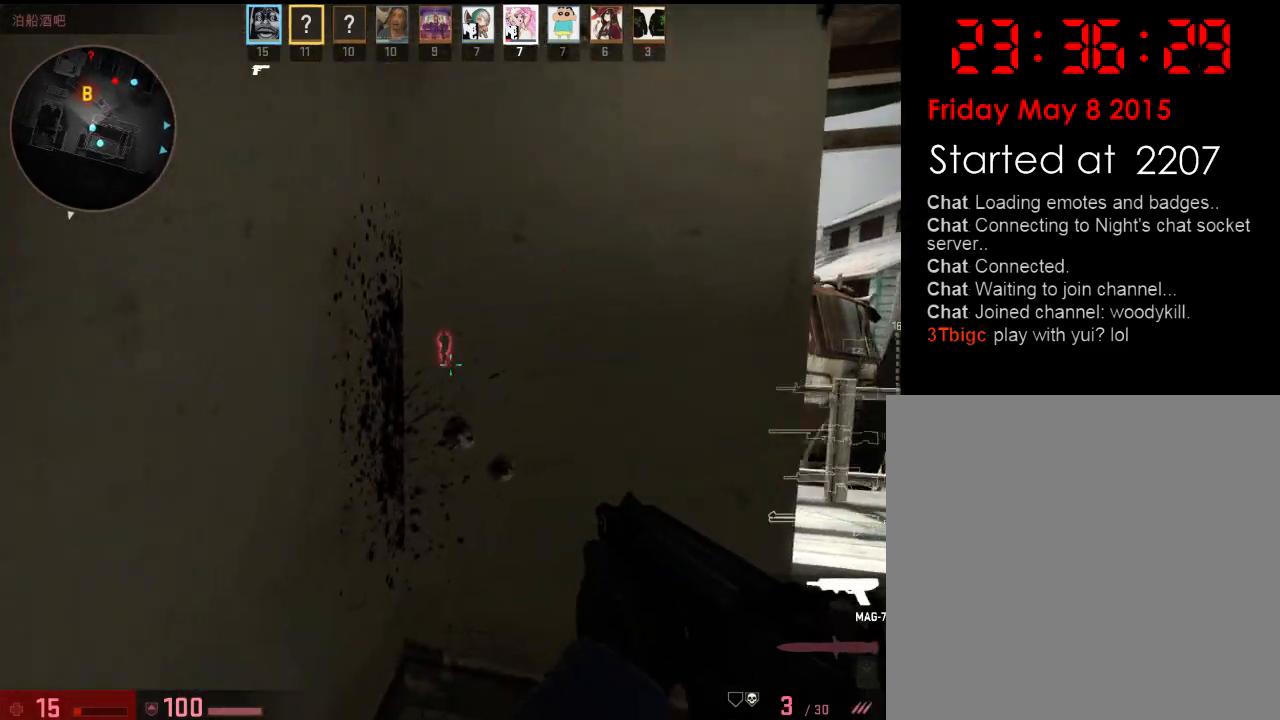
{"keys": ["a"], "events": [[67, "w", "up"], [368, "a", "down"], [401, "d", "up"]]}
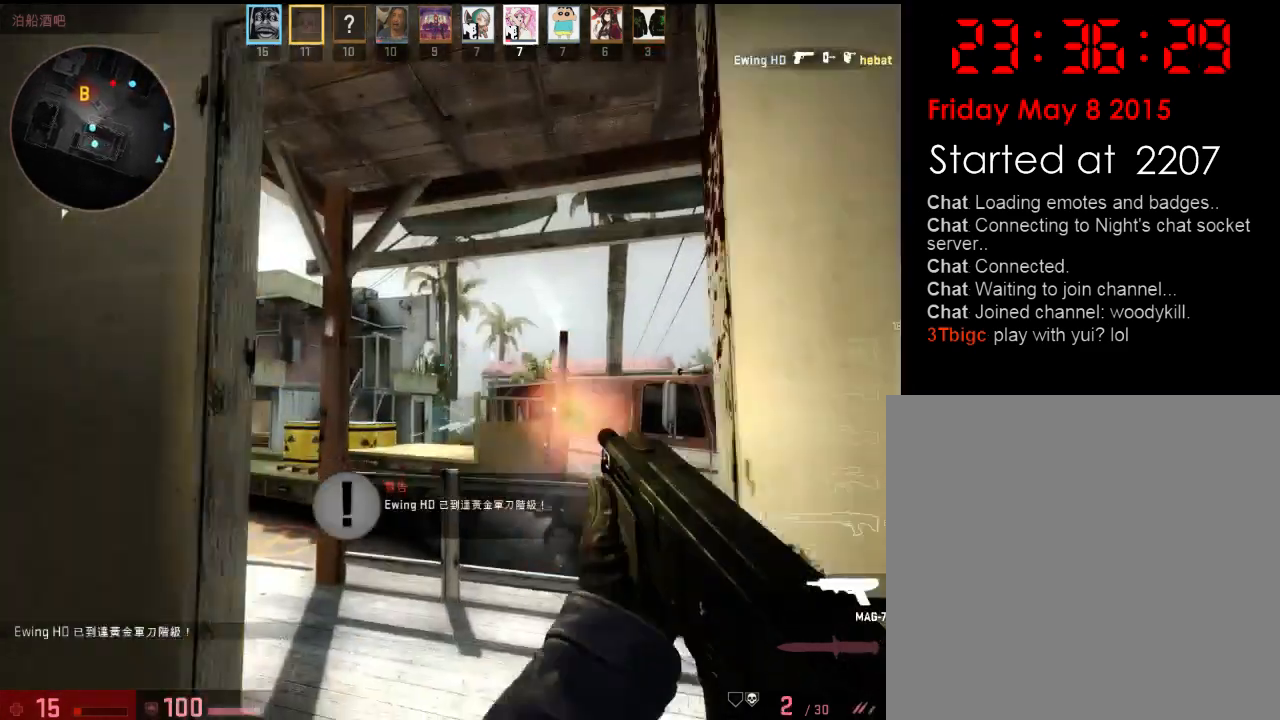
{"keys": ["s"], "events": [[284, "s", "down"], [434, "a", "up"]]}
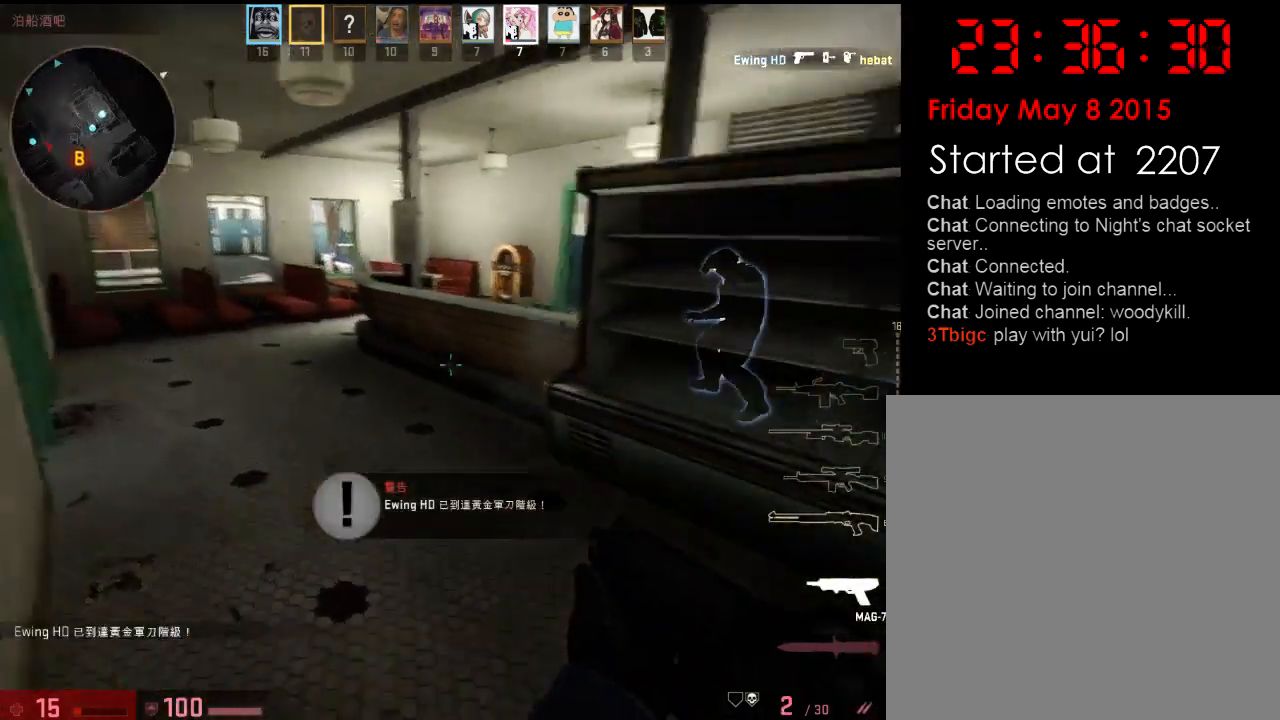
{"keys": ["s"], "events": [[184, "d", "down"], [418, "d", "up"]]}
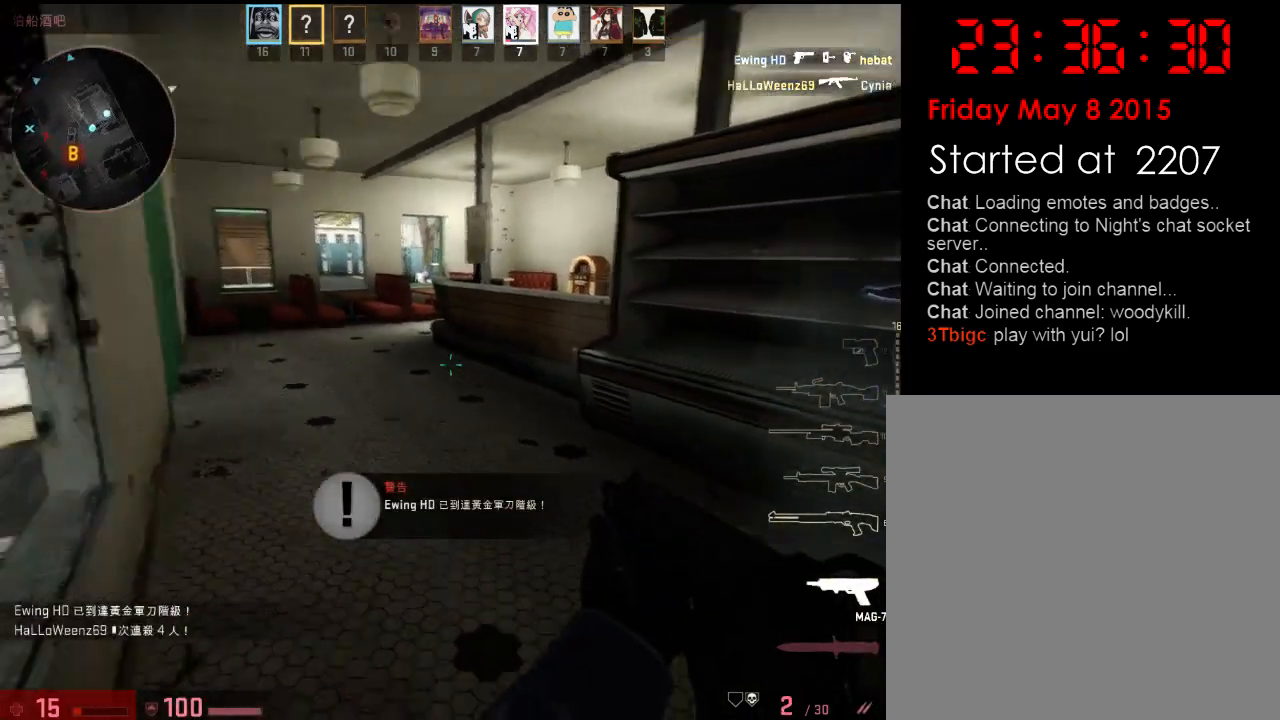
{"keys": ["s"], "events": [[84, "r", "down"], [184, "r", "up"], [184, "s", "up"], [201, "r", "down"], [284, "s", "down"], [334, "r", "up"]]}
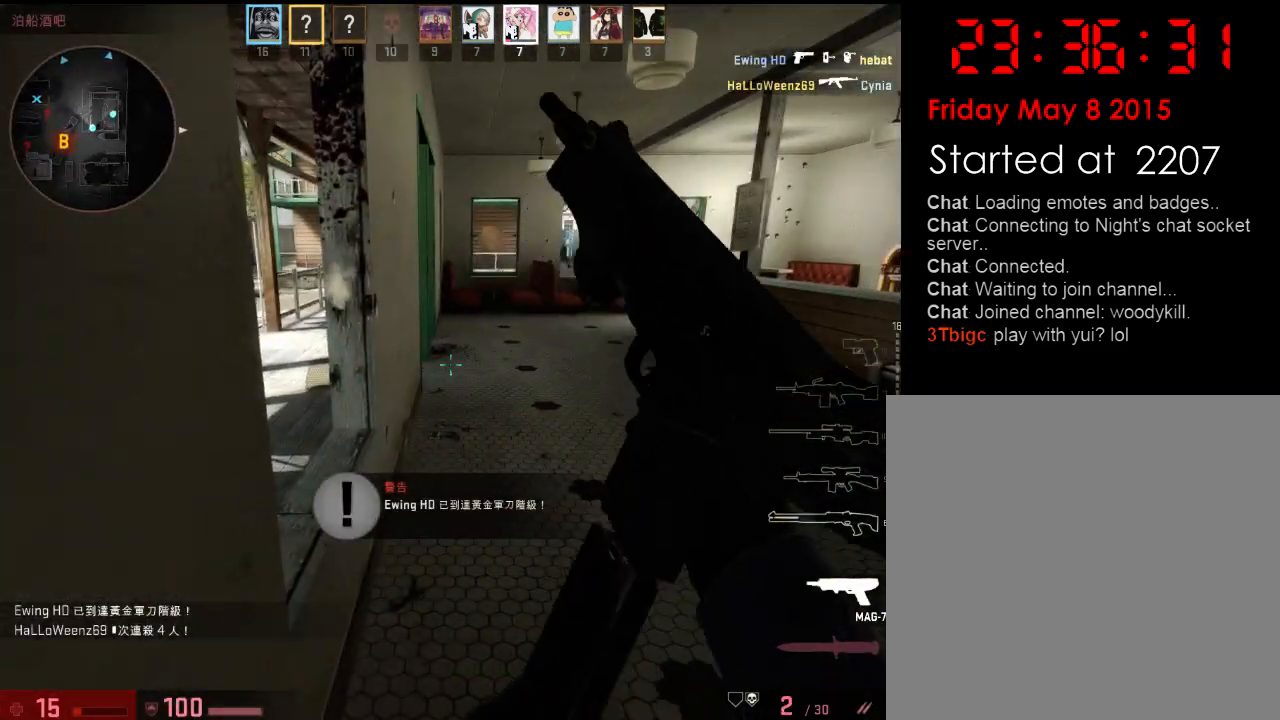
{"keys": [], "events": [[100, "s", "up"]]}
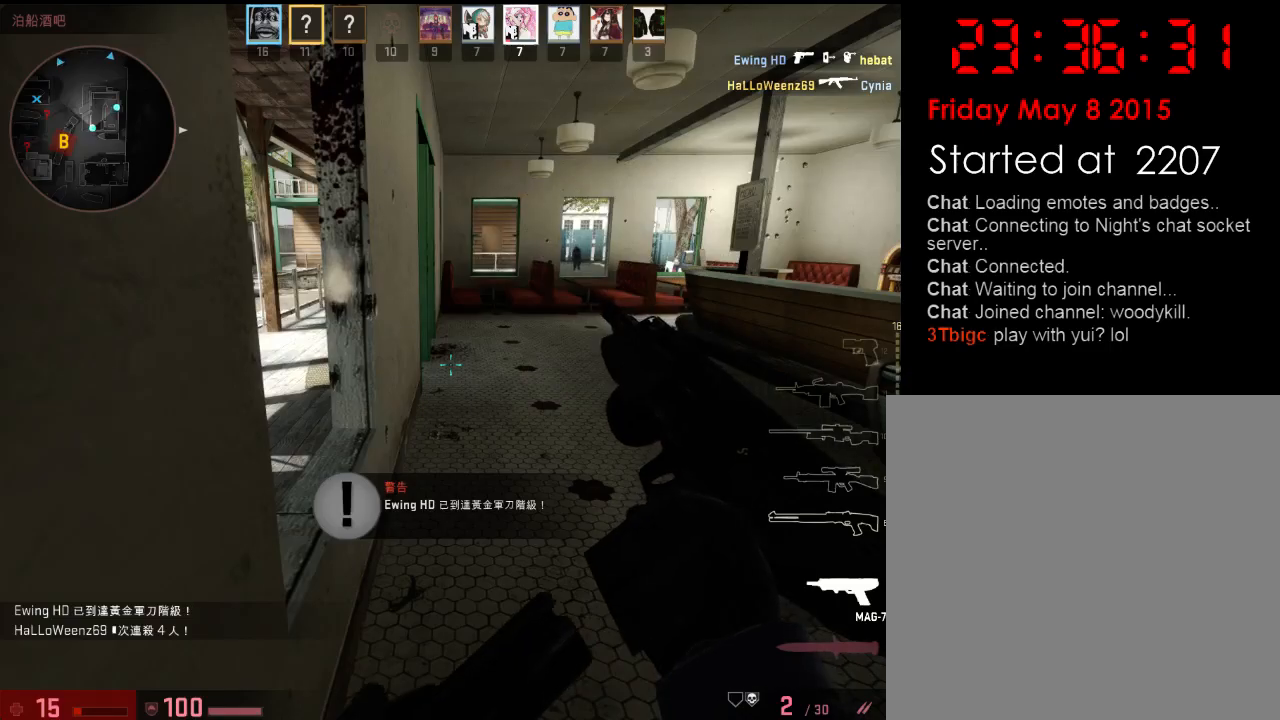
{"keys": [], "events": []}
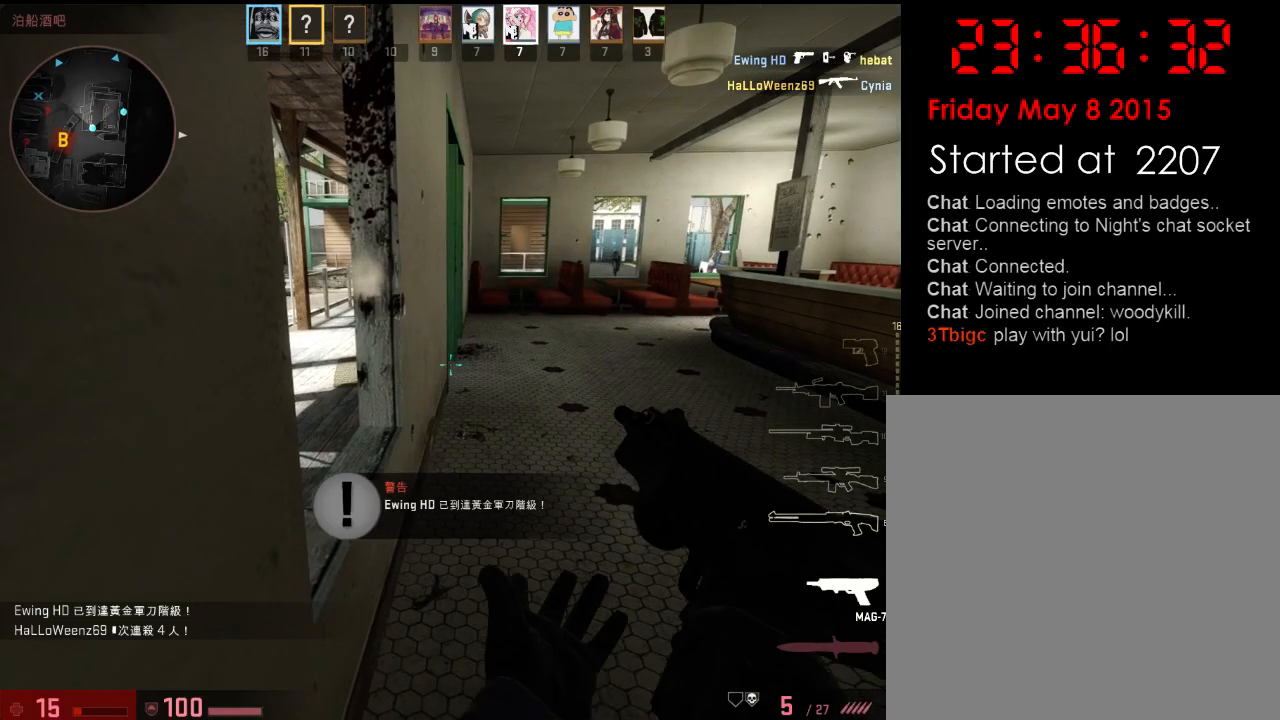
{"keys": ["d"], "events": [[417, "d", "down"]]}
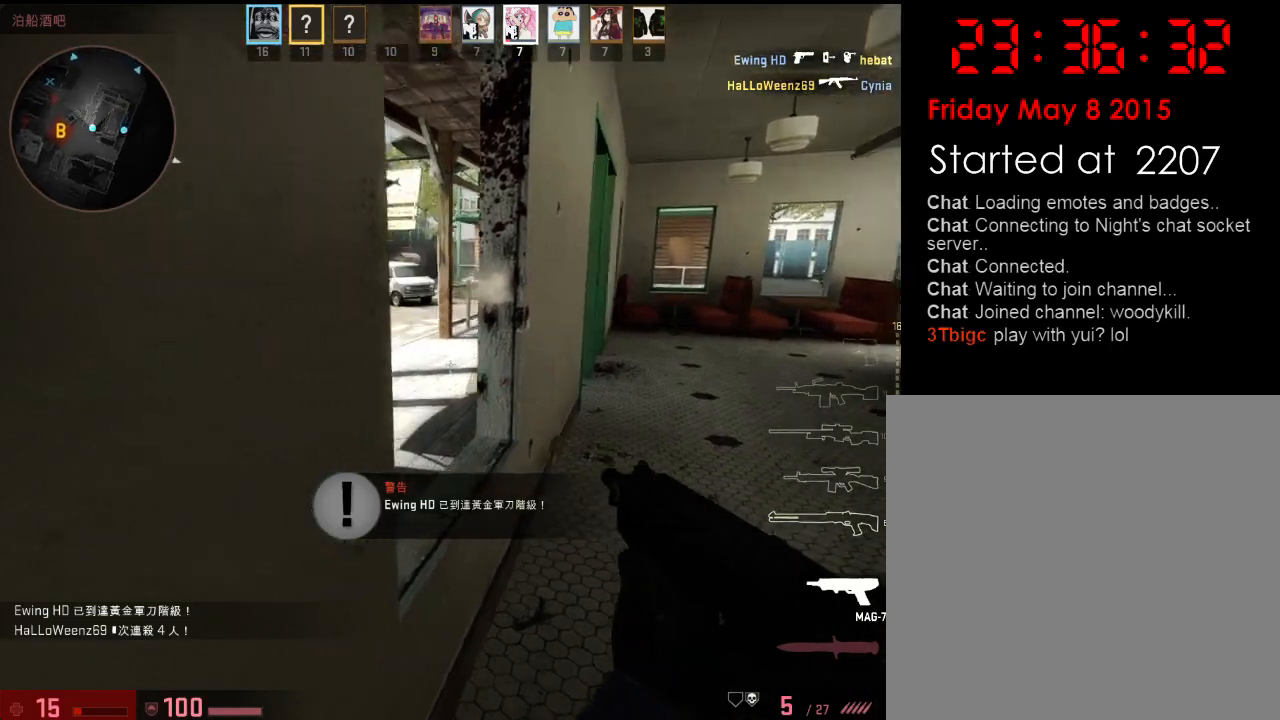
{"keys": ["d"], "events": [[50, "d", "up"], [83, "a", "down"], [117, "s", "down"], [234, "a", "up"], [250, "s", "up"], [484, "d", "down"]]}
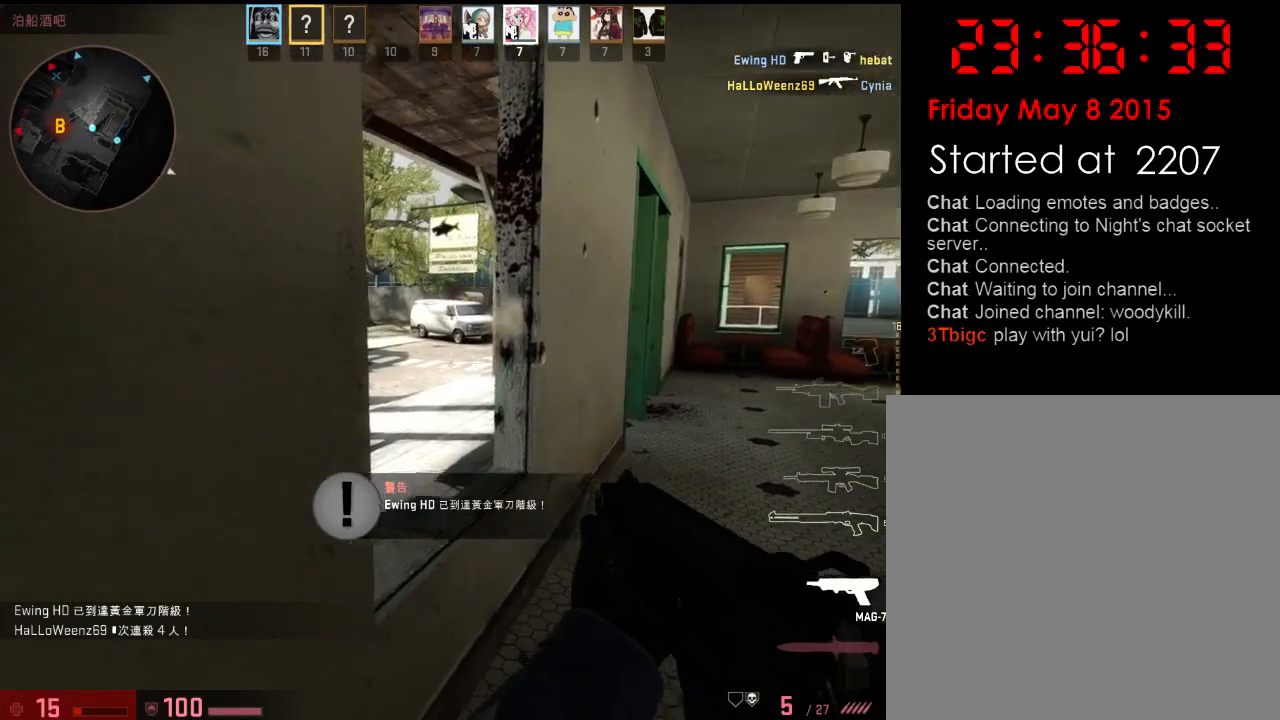
{"keys": ["d"], "events": [[67, "s", "down"], [117, "d", "up"], [117, "s", "up"], [234, "a", "down"], [334, "a", "up"], [451, "d", "down"]]}
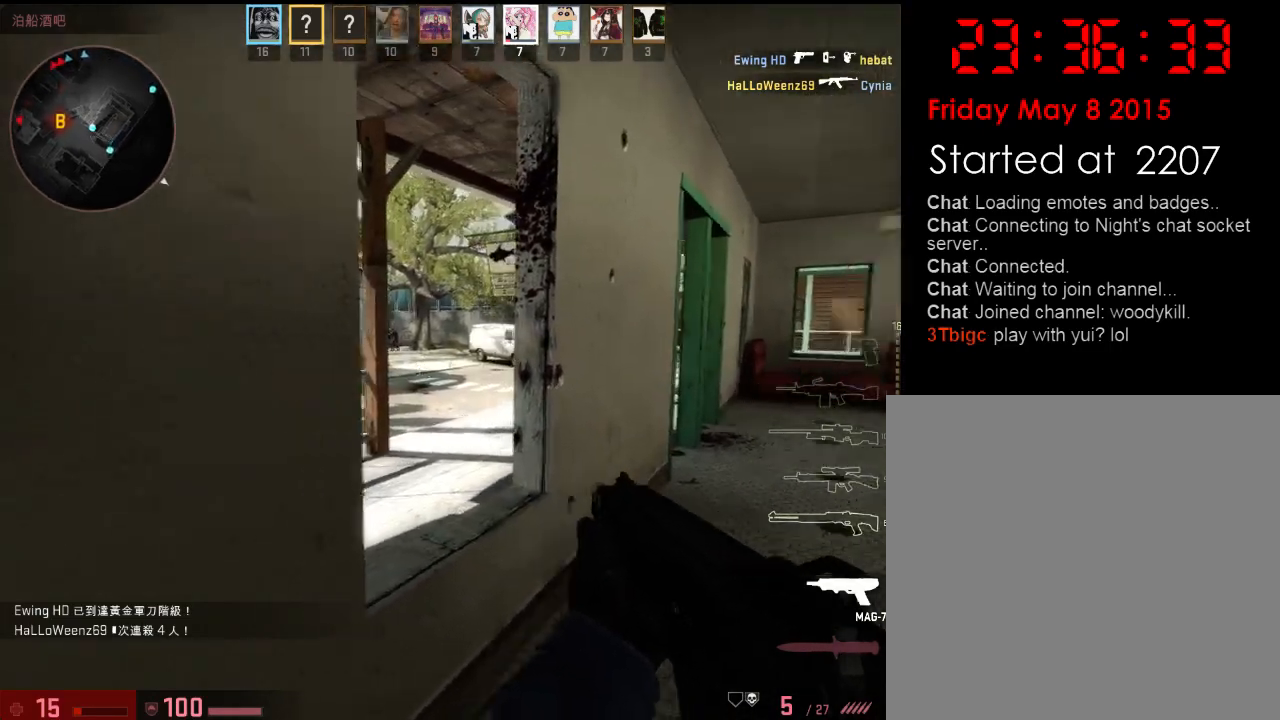
{"keys": ["d", "w"], "events": [[117, "d", "up"], [200, "a", "down"], [317, "w", "down"], [334, "a", "up"], [334, "d", "down"]]}
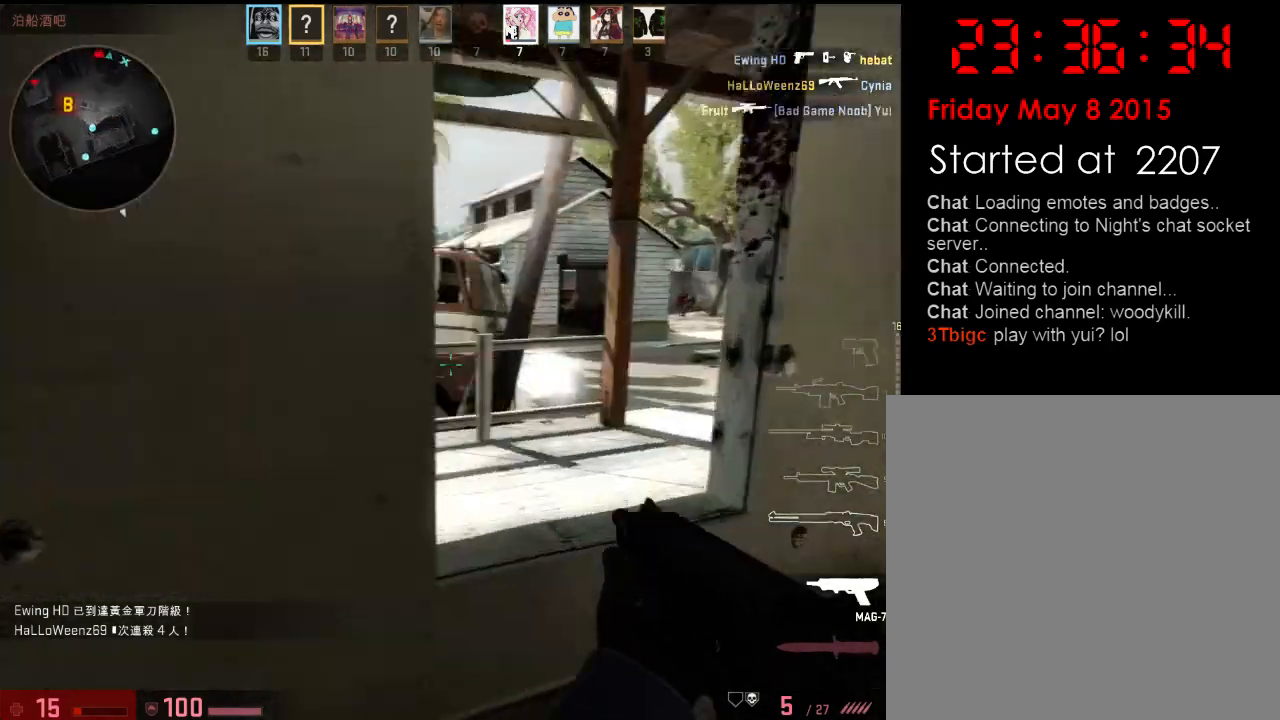
{"keys": ["d", "w"], "events": [[33, "d", "up"], [250, "d", "down"], [250, "w", "up"], [333, "d", "up"], [367, "a", "down"], [450, "w", "down"], [484, "a", "up"], [484, "d", "down"]]}
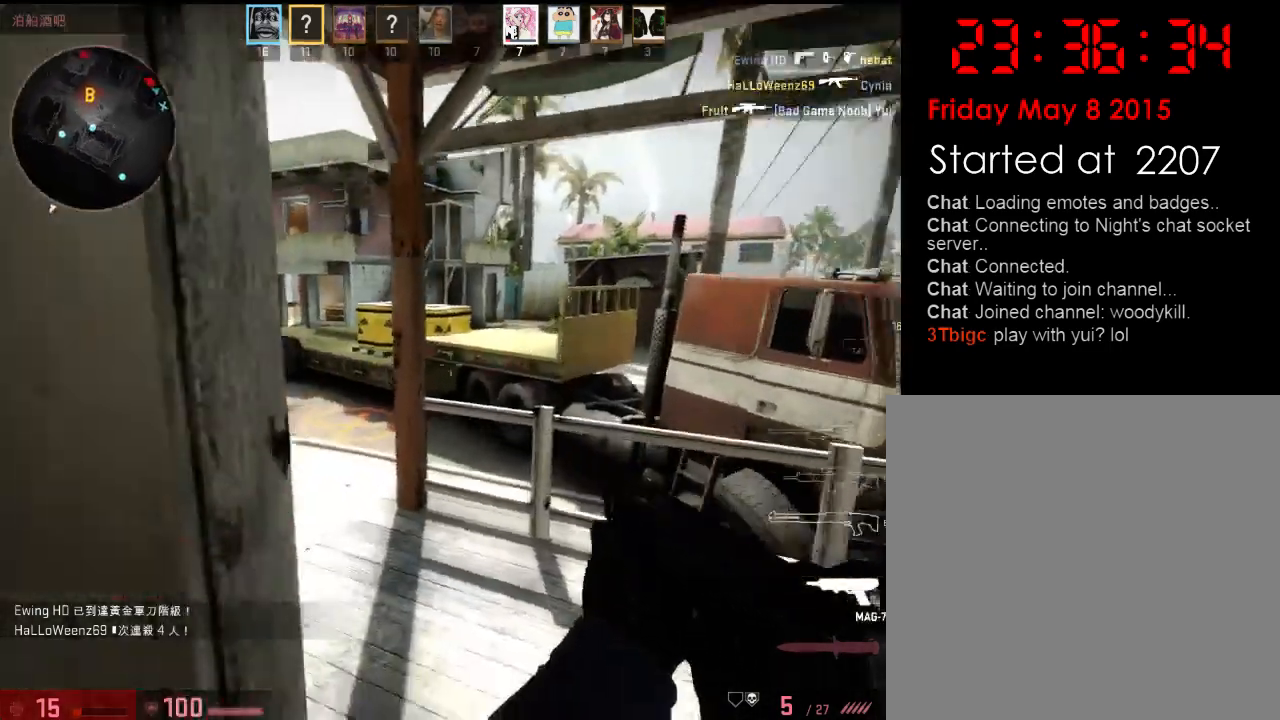
{"keys": ["d", "w"], "events": [[217, "w", "up"], [284, "a", "down"], [284, "d", "up"], [318, "w", "down"], [401, "a", "up"], [468, "d", "down"]]}
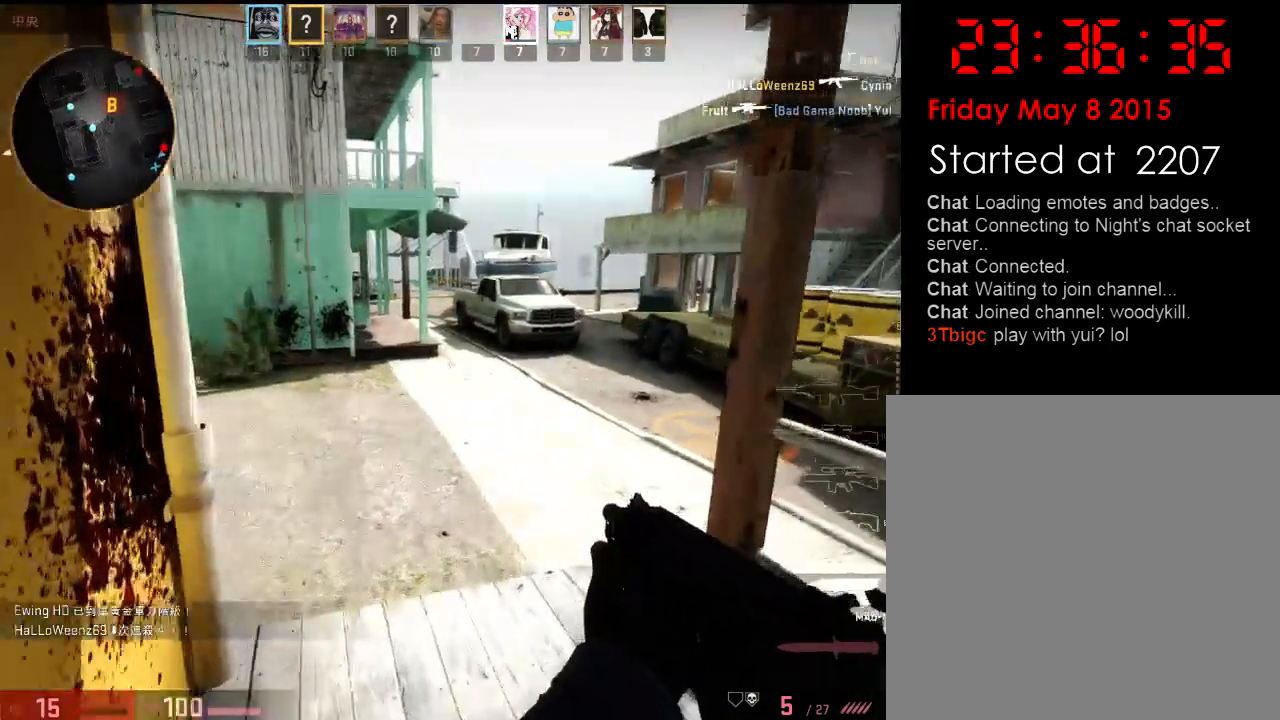
{"keys": ["d", "w"], "events": [[84, "d", "up"], [267, "d", "down"]]}
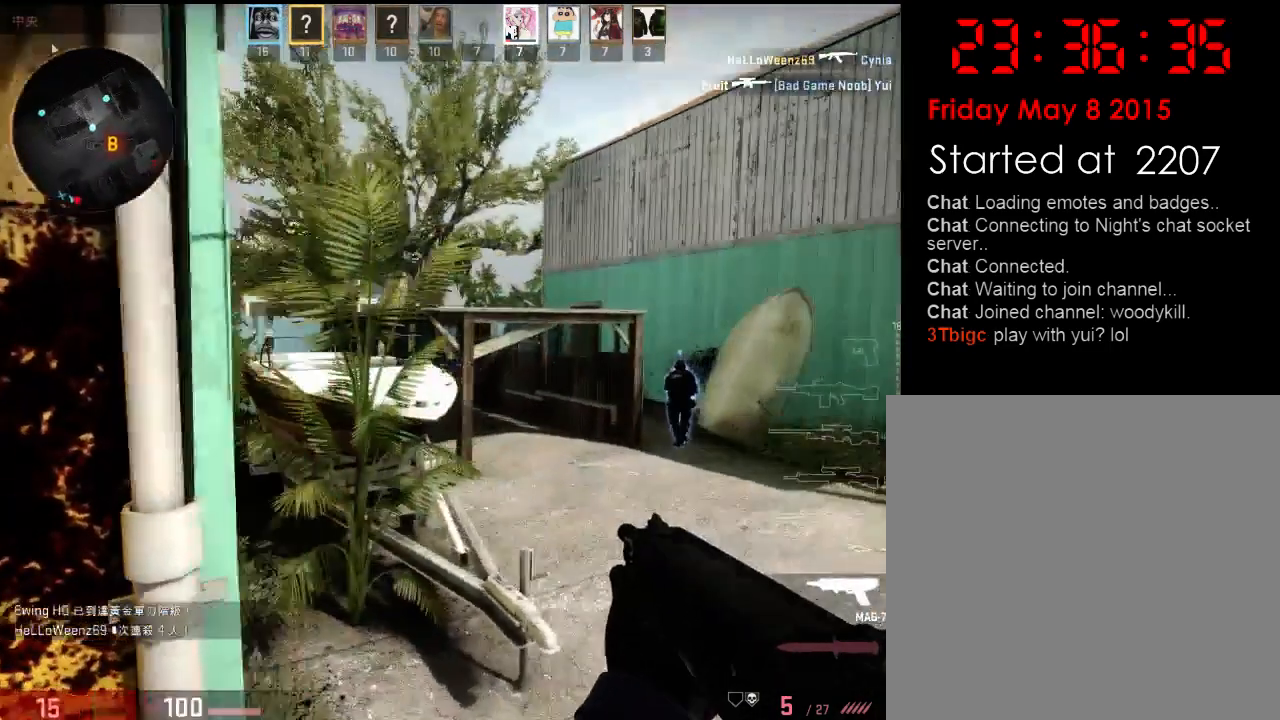
{"keys": ["a", "w"], "events": [[100, "d", "up"], [367, "a", "down"]]}